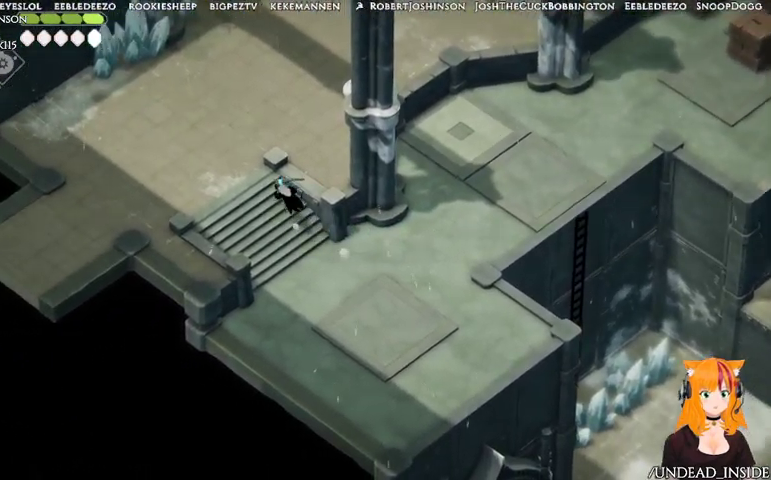
Gameplay with a controller (Xbox layout); each line is a JSON object with the inputs held at the frame after it (dt_ms = milliseconds from this image to that frame). "events" lists button and stick changes between this image and that frame as [ms after this image, input, new state], when the widget could be followed in between. Not read: L3 R3.
{"dt_ms": 500, "buttons": [], "left_stick": "up", "right_stick": "center", "events": [[167, "A", "up"], [300, "left_stick", "up"]]}
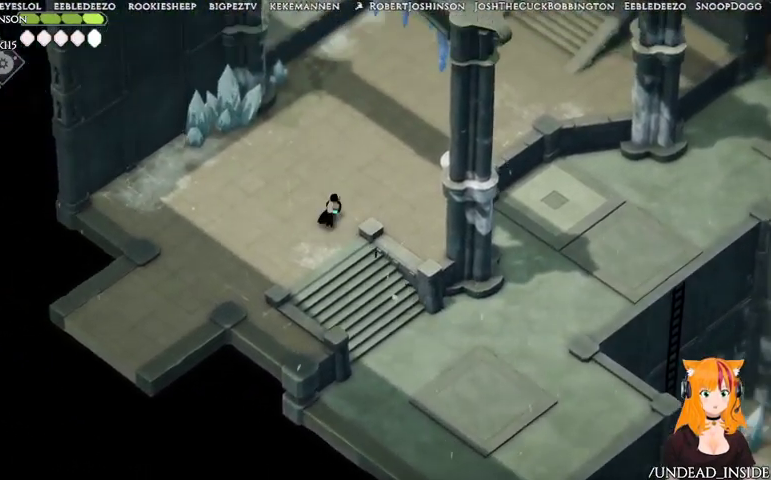
{"dt_ms": 500, "buttons": ["A"], "left_stick": "up-right", "right_stick": "center", "events": [[167, "left_stick", "up-right"], [233, "A", "down"]]}
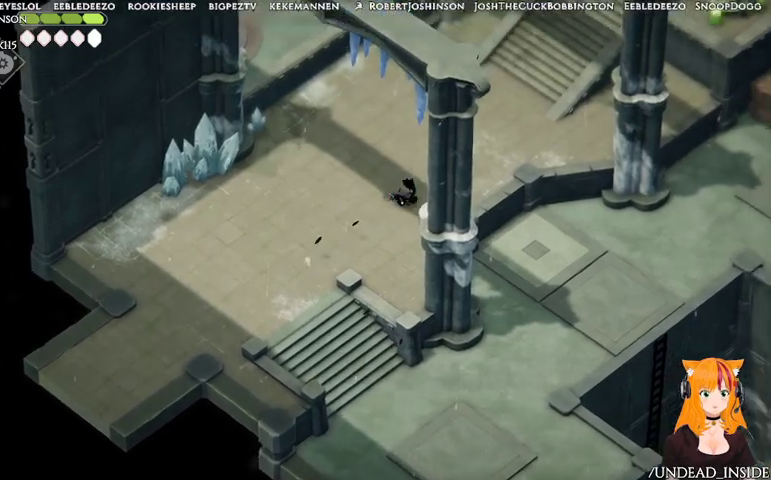
{"dt_ms": 1000, "buttons": ["A"], "left_stick": "up-right", "right_stick": "center"}
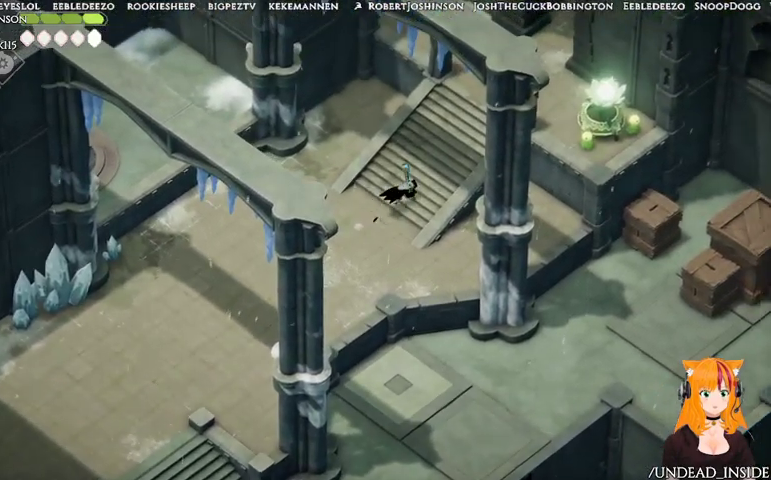
{"dt_ms": 1000, "buttons": ["A"], "left_stick": "up-right", "right_stick": "center"}
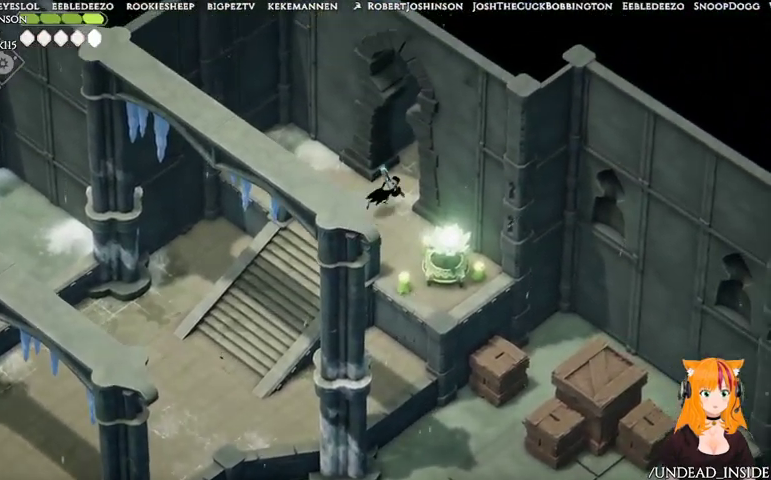
{"dt_ms": 1000, "buttons": [], "left_stick": "up-right", "right_stick": "center"}
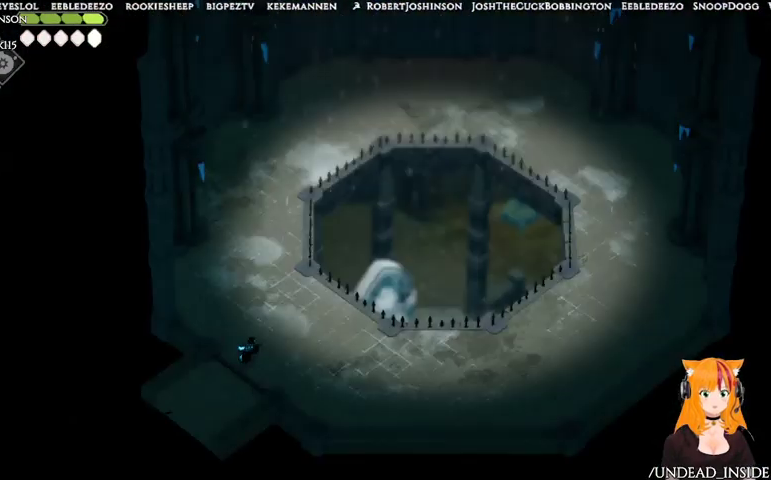
{"dt_ms": 500, "buttons": [], "left_stick": "down-right", "right_stick": "center", "events": [[267, "left_stick", "right"], [467, "left_stick", "down-right"]]}
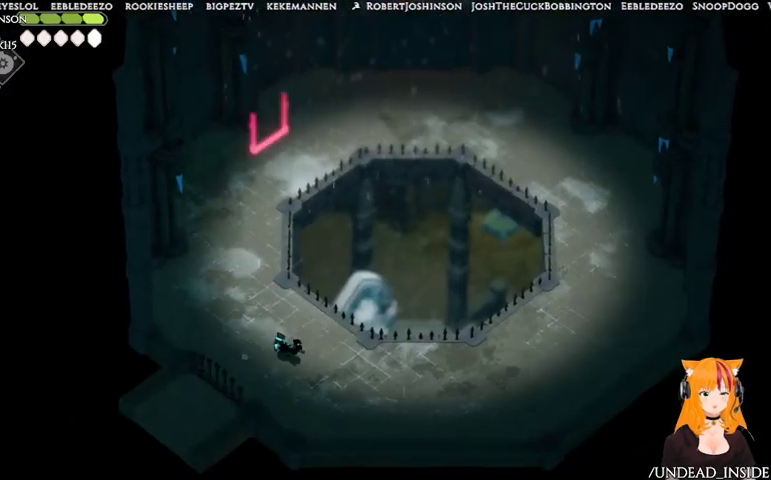
{"dt_ms": 500, "buttons": [], "left_stick": "center", "right_stick": "center", "events": [[433, "left_stick", "center"]]}
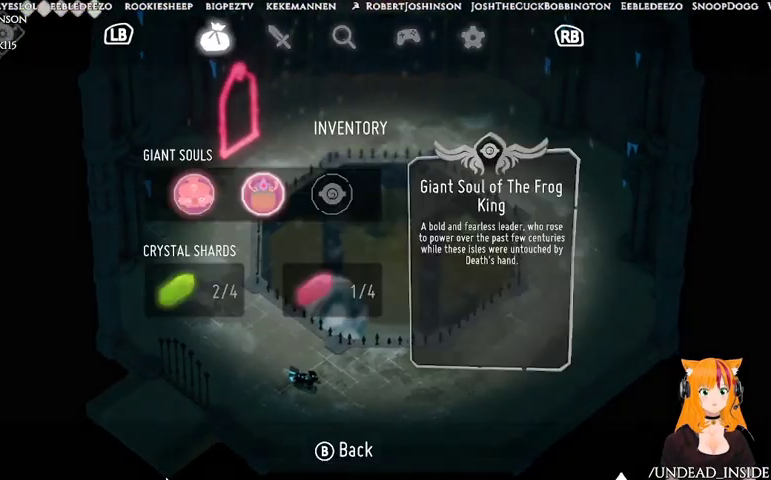
{"dt_ms": 500, "buttons": [], "left_stick": "center", "right_stick": "center", "events": []}
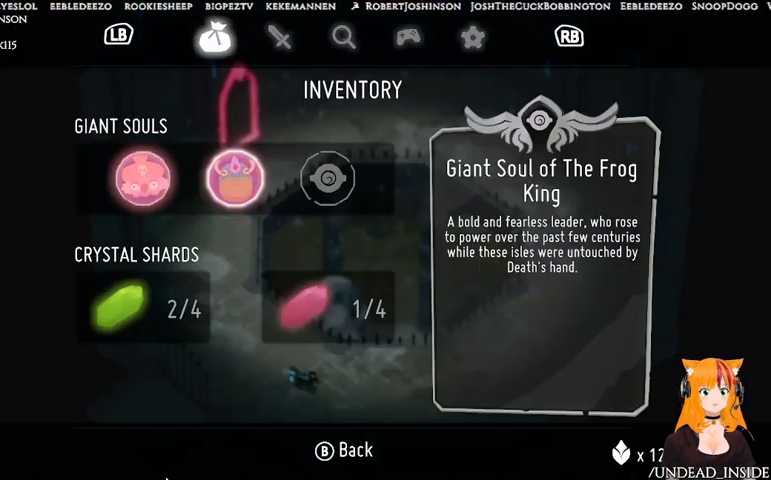
{"dt_ms": 500, "buttons": ["R1"], "left_stick": "center", "right_stick": "center", "events": [[500, "R1", "down"]]}
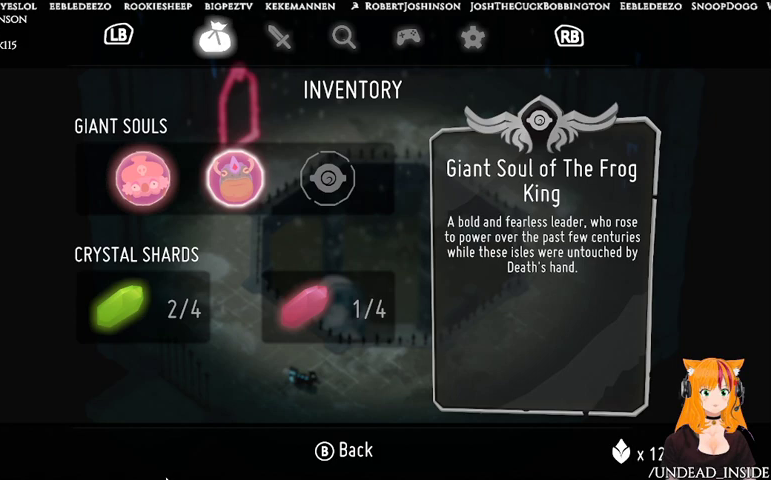
{"dt_ms": 500, "buttons": [], "left_stick": "center", "right_stick": "center", "events": [[167, "R1", "up"]]}
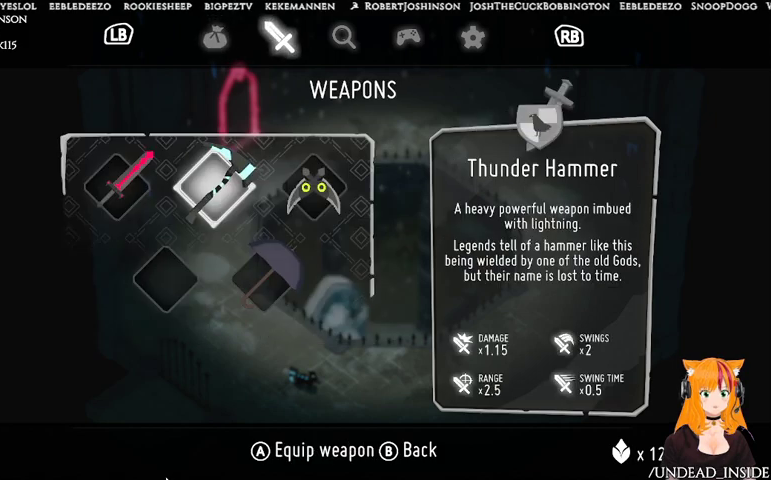
{"dt_ms": 500, "buttons": [], "left_stick": "center", "right_stick": "center", "events": [[233, "DPAD_LEFT", "down"], [467, "DPAD_LEFT", "up"]]}
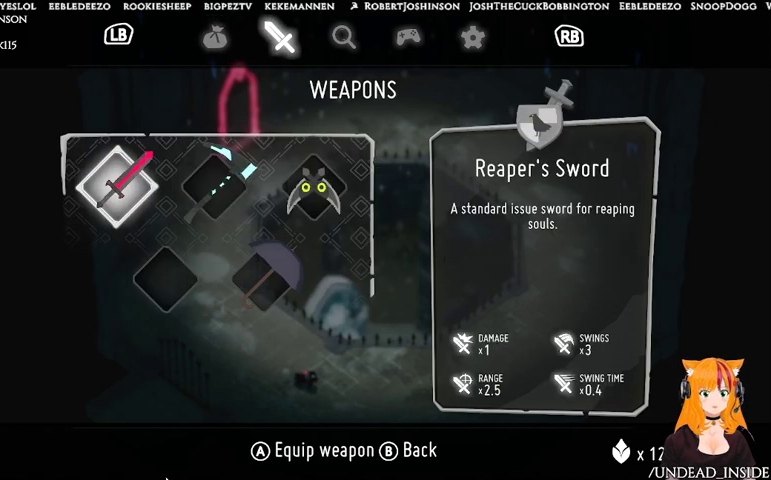
{"dt_ms": 500, "buttons": [], "left_stick": "center", "right_stick": "center", "events": [[33, "A", "down"], [167, "A", "up"]]}
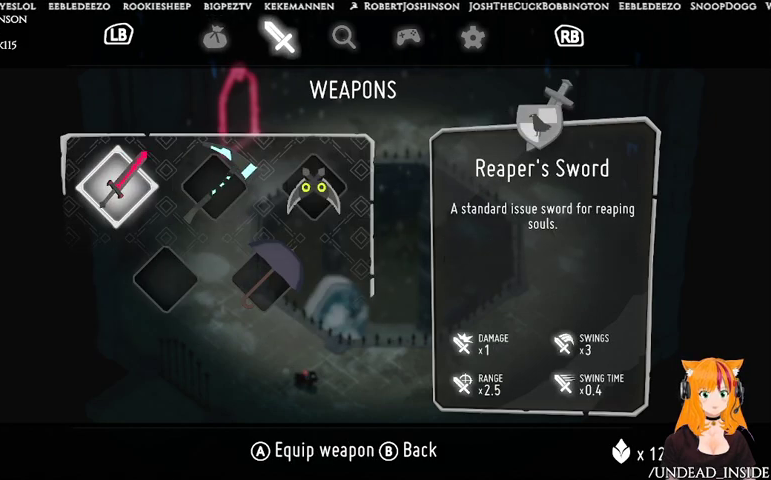
{"dt_ms": 500, "buttons": [], "left_stick": "right", "right_stick": "center", "events": [[67, "START", "down"], [167, "START", "up"], [167, "left_stick", "right"]]}
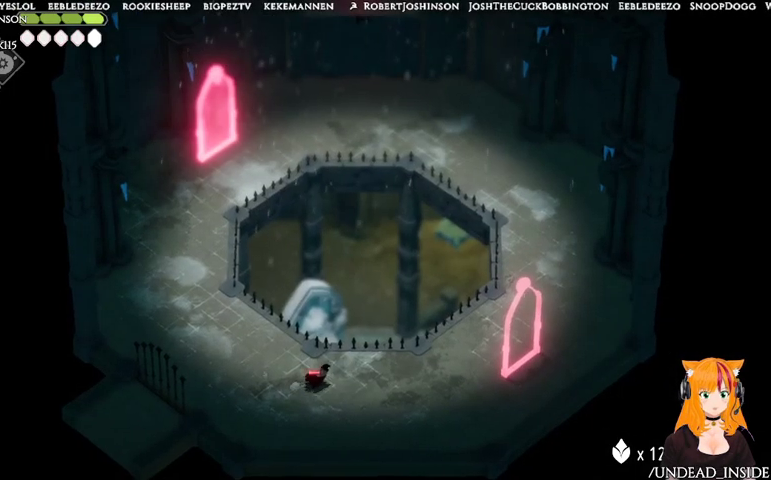
{"dt_ms": 500, "buttons": [], "left_stick": "right", "right_stick": "center", "events": []}
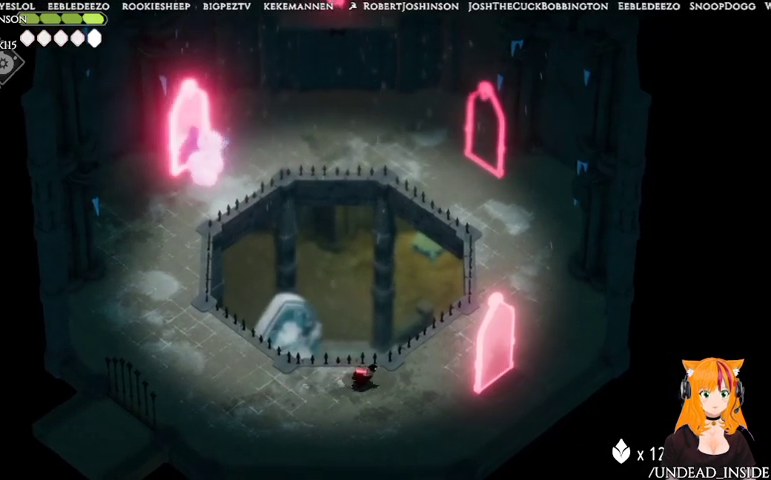
{"dt_ms": 500, "buttons": ["X"], "left_stick": "right", "right_stick": "center", "events": [[467, "X", "down"]]}
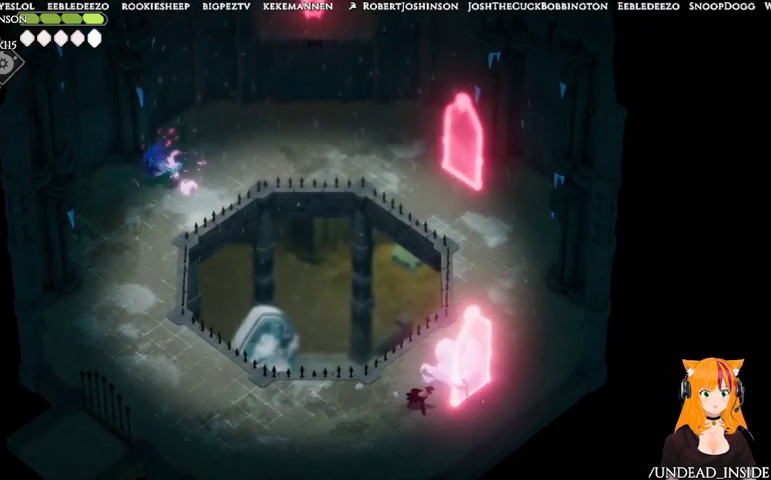
{"dt_ms": 500, "buttons": ["X"], "left_stick": "right", "right_stick": "center", "events": [[233, "X", "up"], [267, "X", "down"], [433, "X", "up"], [467, "X", "down"]]}
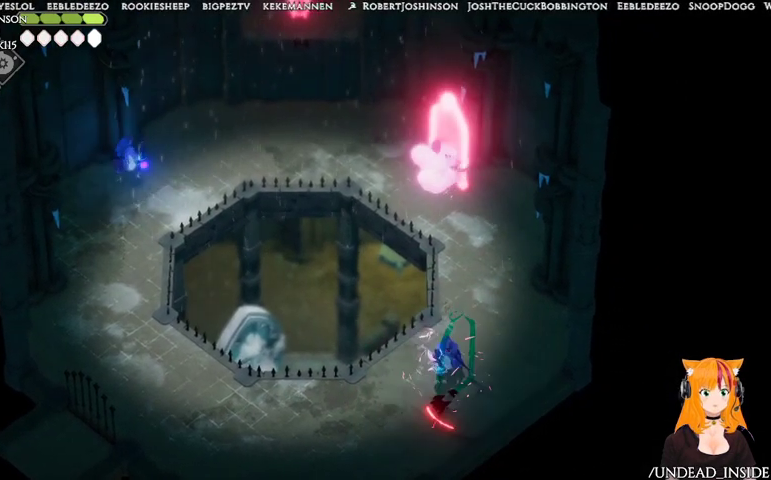
{"dt_ms": 500, "buttons": ["X"], "left_stick": "up", "right_stick": "center", "events": [[33, "X", "up"], [67, "X", "down"], [67, "left_stick", "up-right"], [233, "X", "up"], [233, "left_stick", "up"], [267, "X", "down"], [367, "X", "up"], [467, "X", "down"]]}
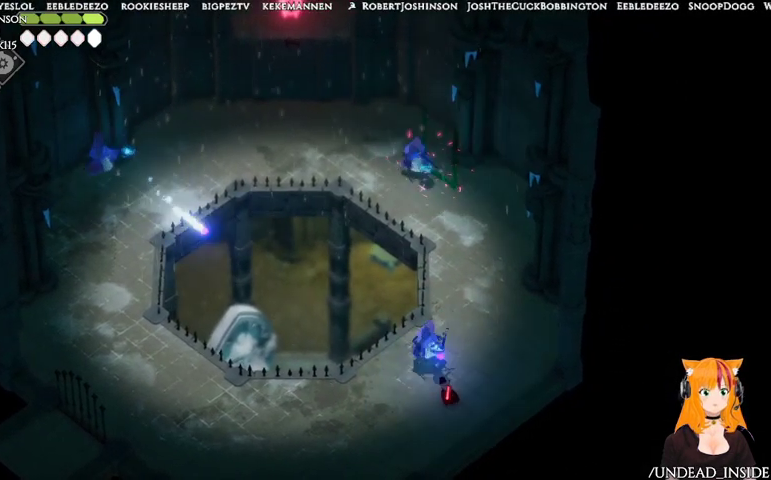
{"dt_ms": 500, "buttons": ["X"], "left_stick": "up-left", "right_stick": "center", "events": [[67, "left_stick", "up-left"], [267, "X", "up"], [467, "X", "down"]]}
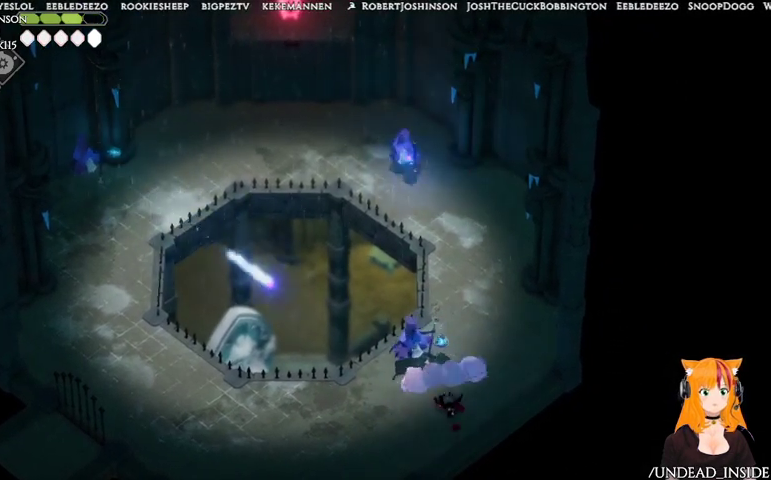
{"dt_ms": 500, "buttons": [], "left_stick": "left", "right_stick": "center", "events": [[67, "X", "up"], [133, "X", "down"], [267, "X", "up"], [367, "X", "down"], [467, "X", "up"], [467, "left_stick", "left"]]}
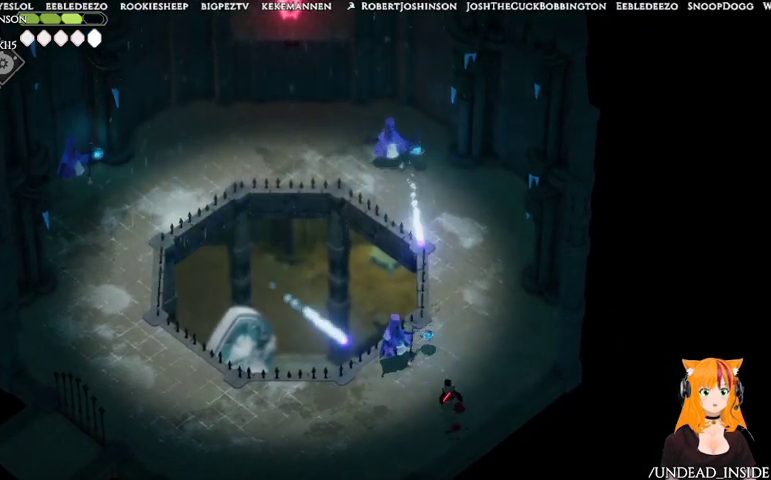
{"dt_ms": 500, "buttons": ["A"], "left_stick": "down-left", "right_stick": "center", "events": [[133, "A", "down"], [267, "A", "up"], [333, "A", "down"], [333, "left_stick", "down-left"], [433, "A", "up"], [467, "A", "down"]]}